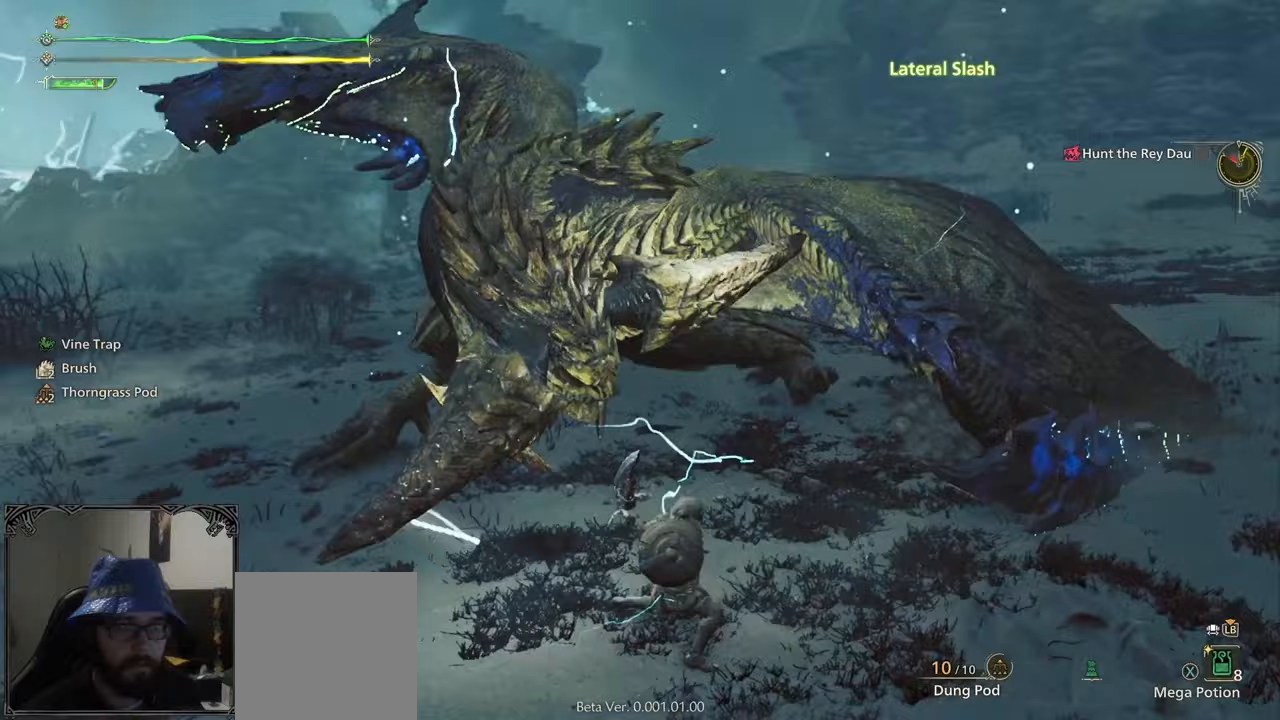
Gameplay with a controller (Xbox layout); each line is a JSON object with the inputs held at the frame after it. "events" lists button and stick changes between this image and that frame as [ms after this image, input, new state], when the widget could be followed in between.
{"buttons": [], "left_stick": "center", "right_stick": "center", "events": [[42, "B", "down"], [208, "B", "up"], [250, "B", "down"], [292, "B", "up"], [375, "B", "down"], [417, "B", "up"]]}
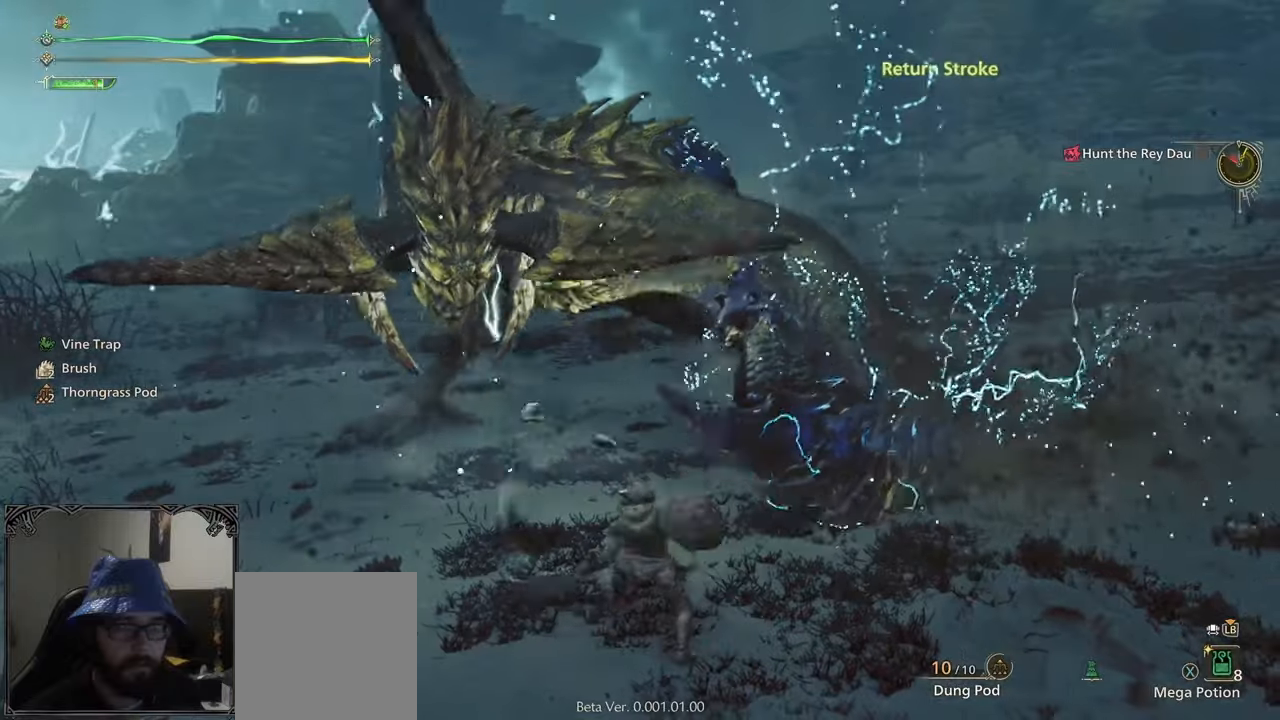
{"buttons": [], "left_stick": "up", "right_stick": "center", "events": [[42, "B", "down"], [125, "B", "up"], [167, "B", "down"], [250, "B", "up"], [375, "B", "down"], [375, "left_stick", "up"], [417, "B", "up"]]}
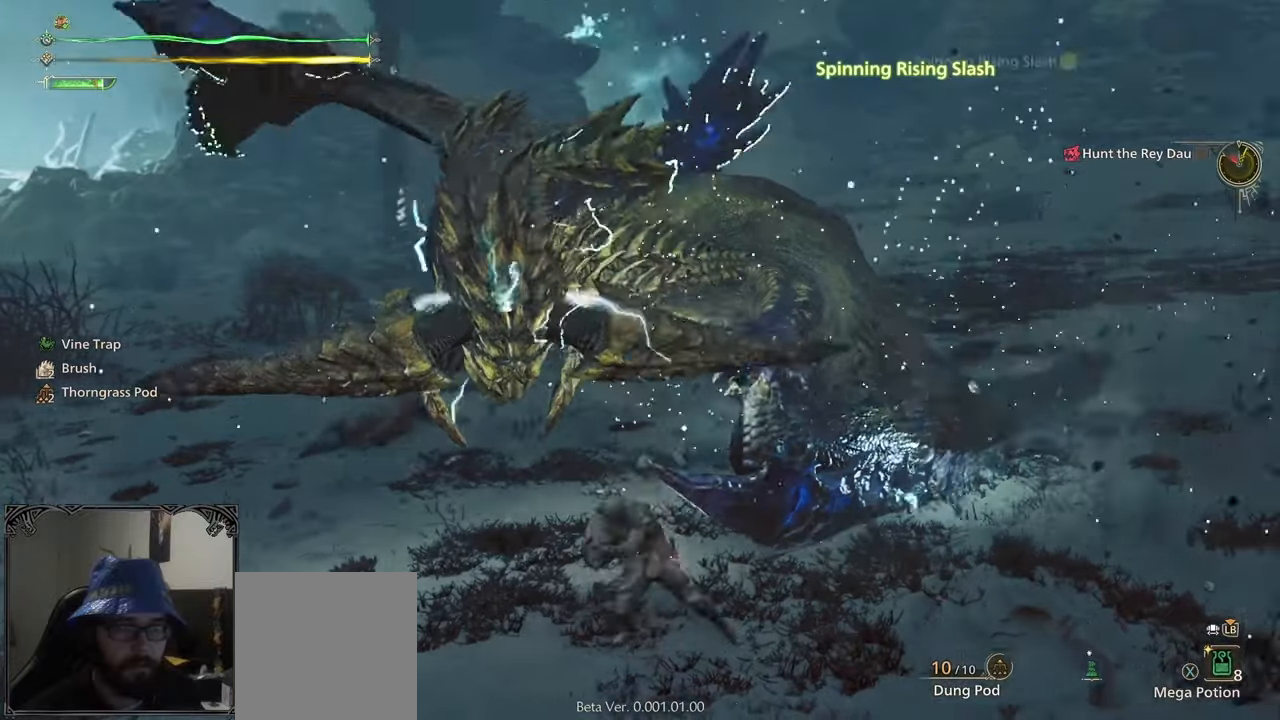
{"buttons": ["B", "Y"], "left_stick": "up", "right_stick": "center", "events": [[250, "B", "down"], [250, "Y", "down"]]}
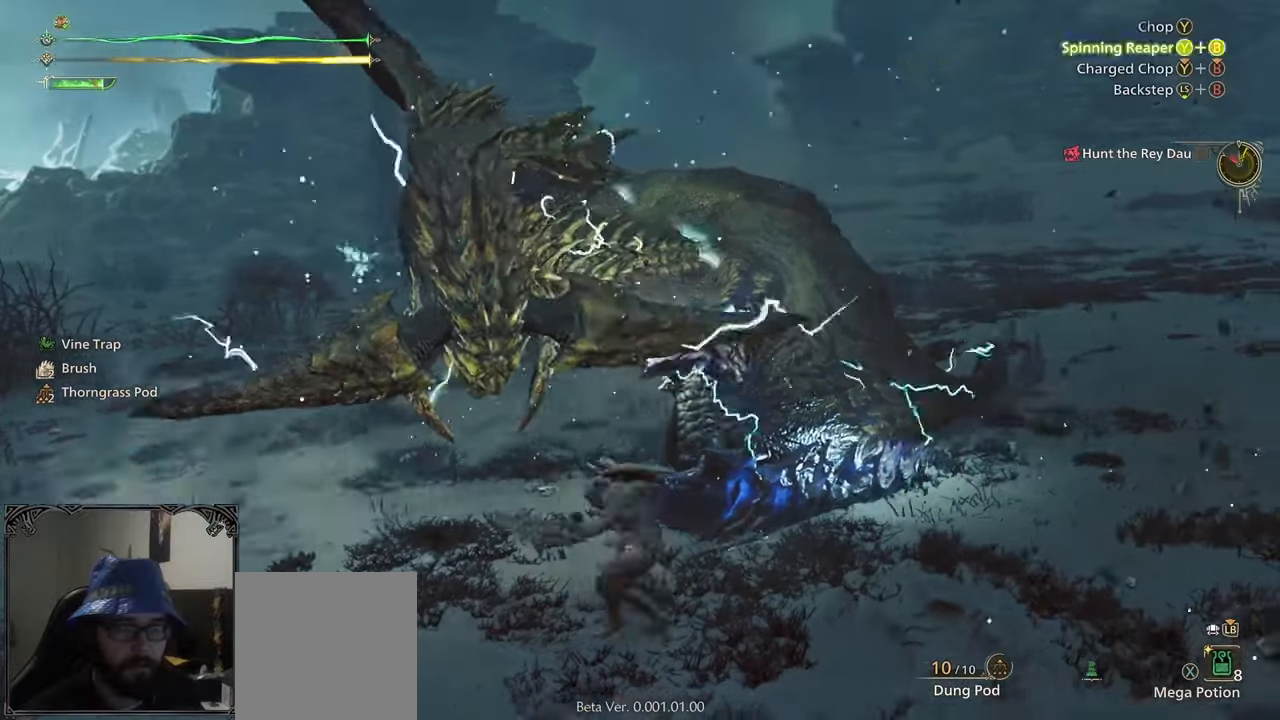
{"buttons": [], "left_stick": "up", "right_stick": "center", "events": [[42, "B", "up"], [83, "Y", "up"], [208, "right_stick", "right"], [292, "right_stick", "center"], [333, "left_stick", "center"], [458, "left_stick", "up"]]}
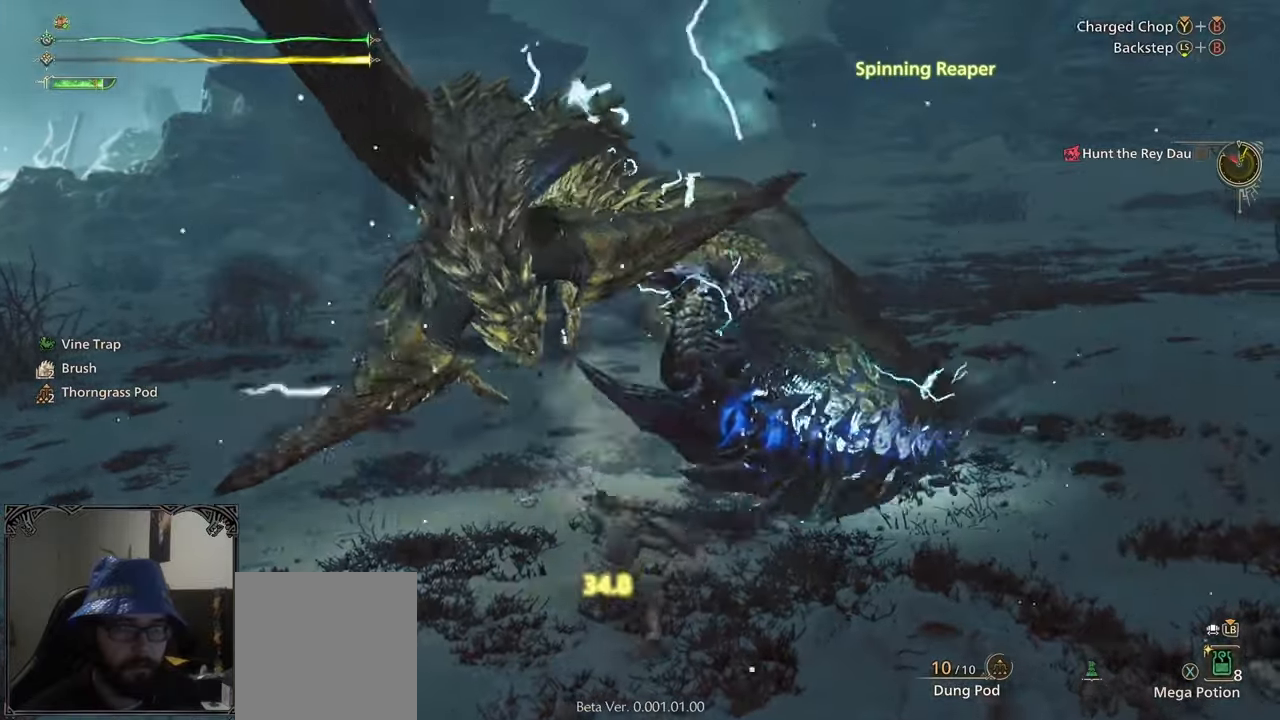
{"buttons": ["B", "Y"], "left_stick": "up", "right_stick": "center", "events": [[167, "B", "down"], [167, "Y", "down"]]}
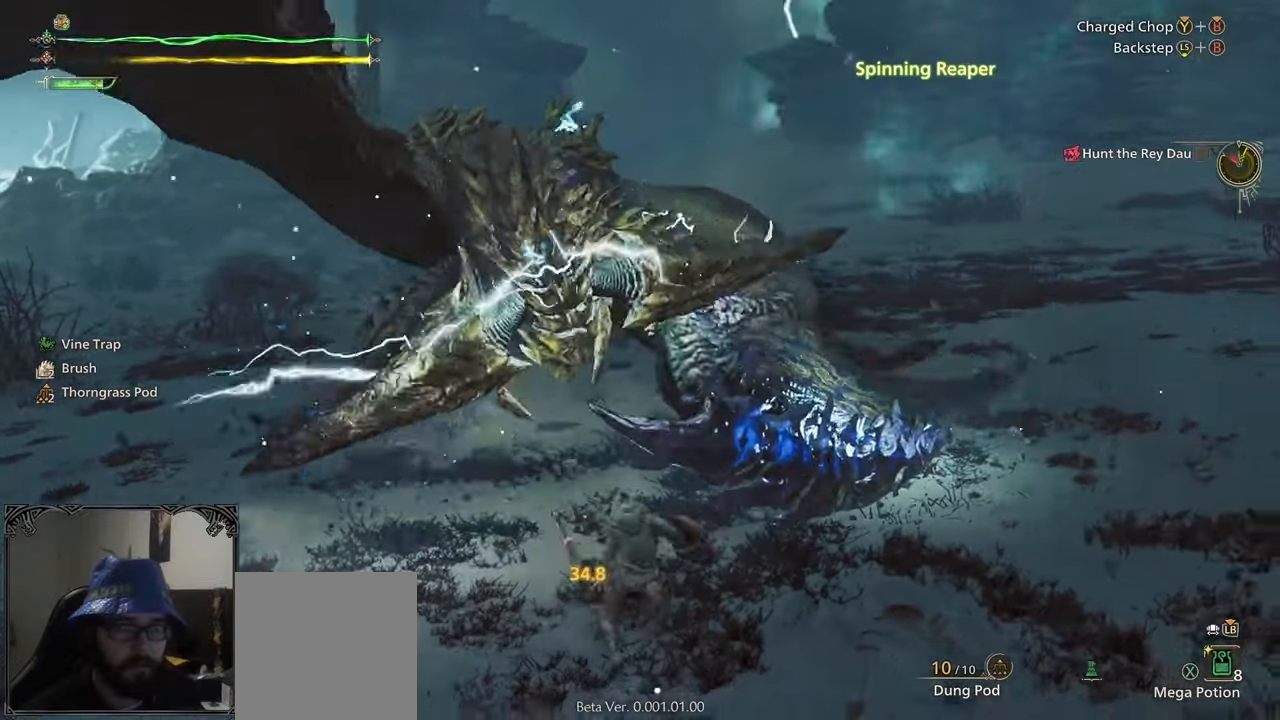
{"buttons": [], "left_stick": "up", "right_stick": "center", "events": [[208, "B", "up"], [292, "Y", "up"]]}
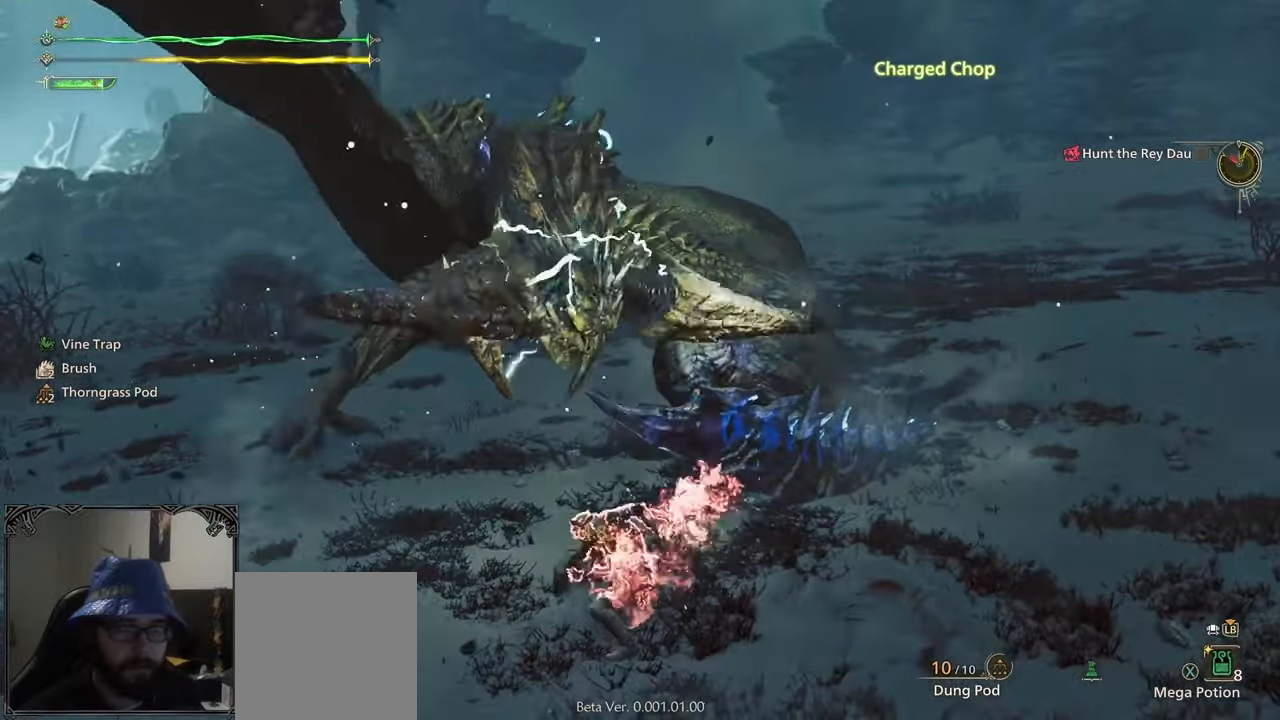
{"buttons": [], "left_stick": "up", "right_stick": "center", "events": []}
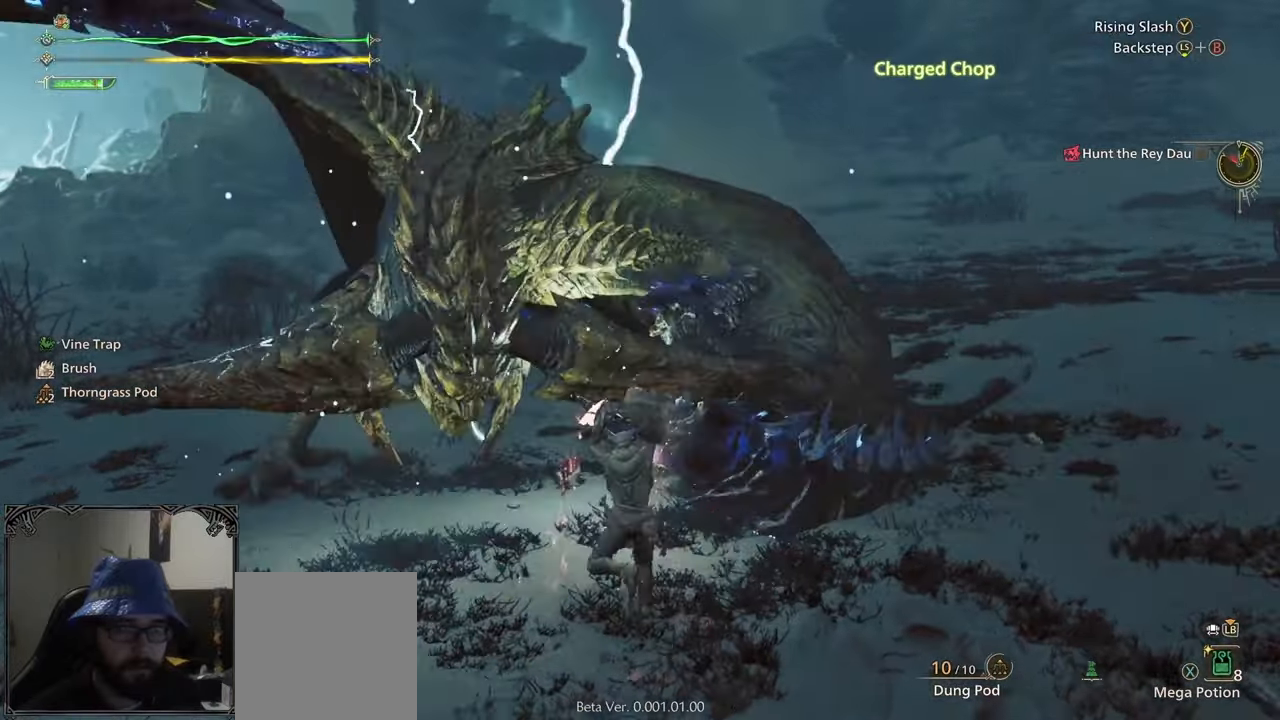
{"buttons": [], "left_stick": "center", "right_stick": "up-left", "events": [[125, "left_stick", "up-left"], [292, "right_stick", "up-left"], [375, "left_stick", "center"]]}
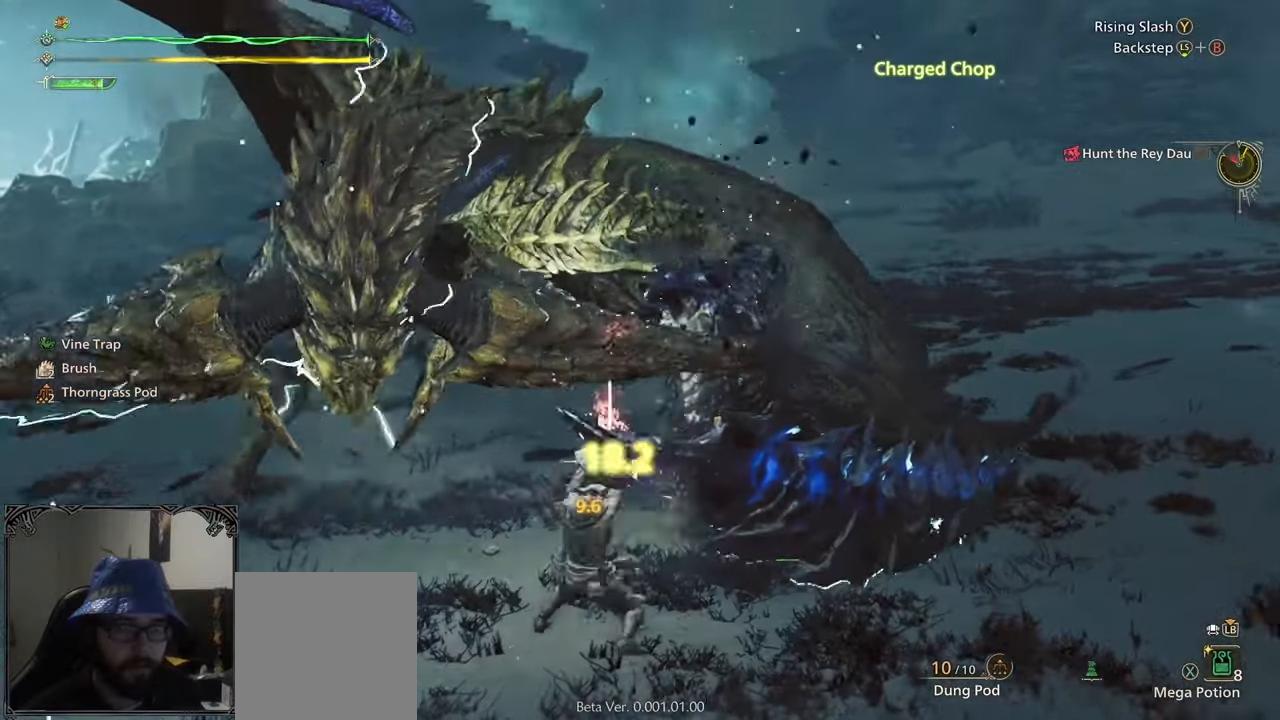
{"buttons": [], "left_stick": "up-right", "right_stick": "center", "events": [[292, "right_stick", "center"], [500, "left_stick", "up-right"]]}
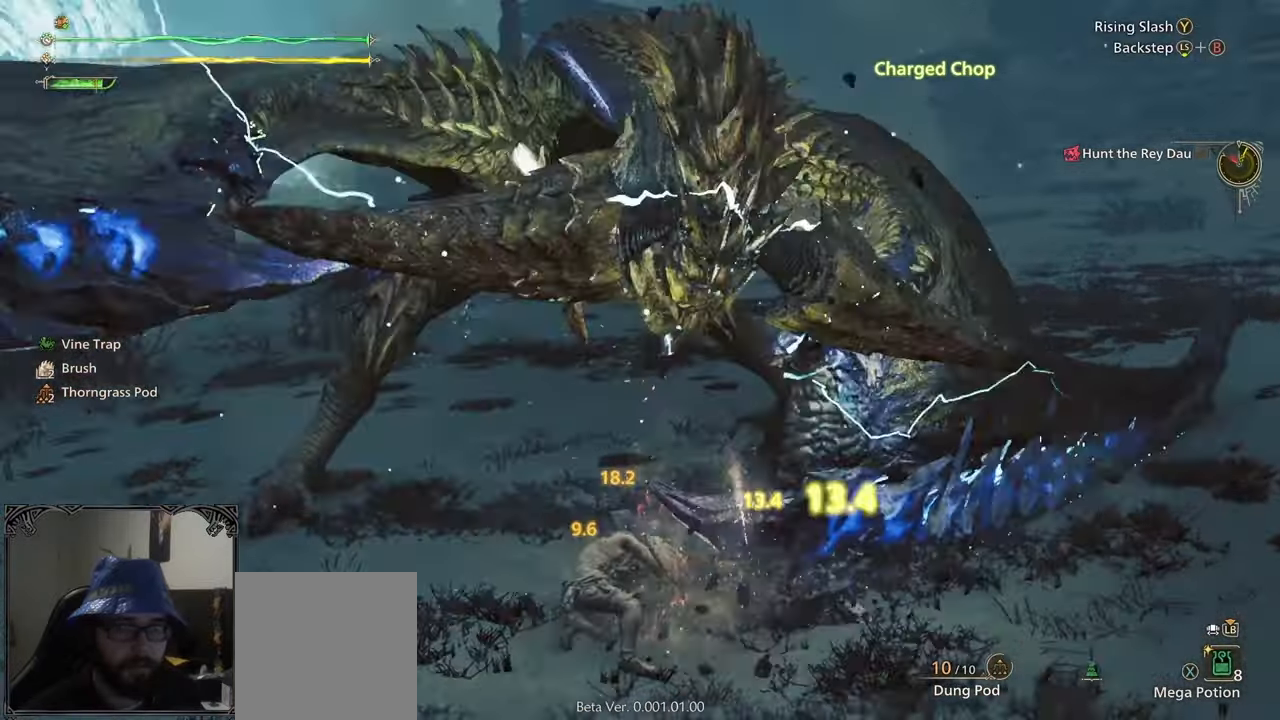
{"buttons": ["Y"], "left_stick": "up", "right_stick": "center", "events": [[83, "Y", "down"], [208, "Y", "up"], [250, "Y", "down"], [333, "Y", "up"], [458, "Y", "down"], [458, "left_stick", "up"]]}
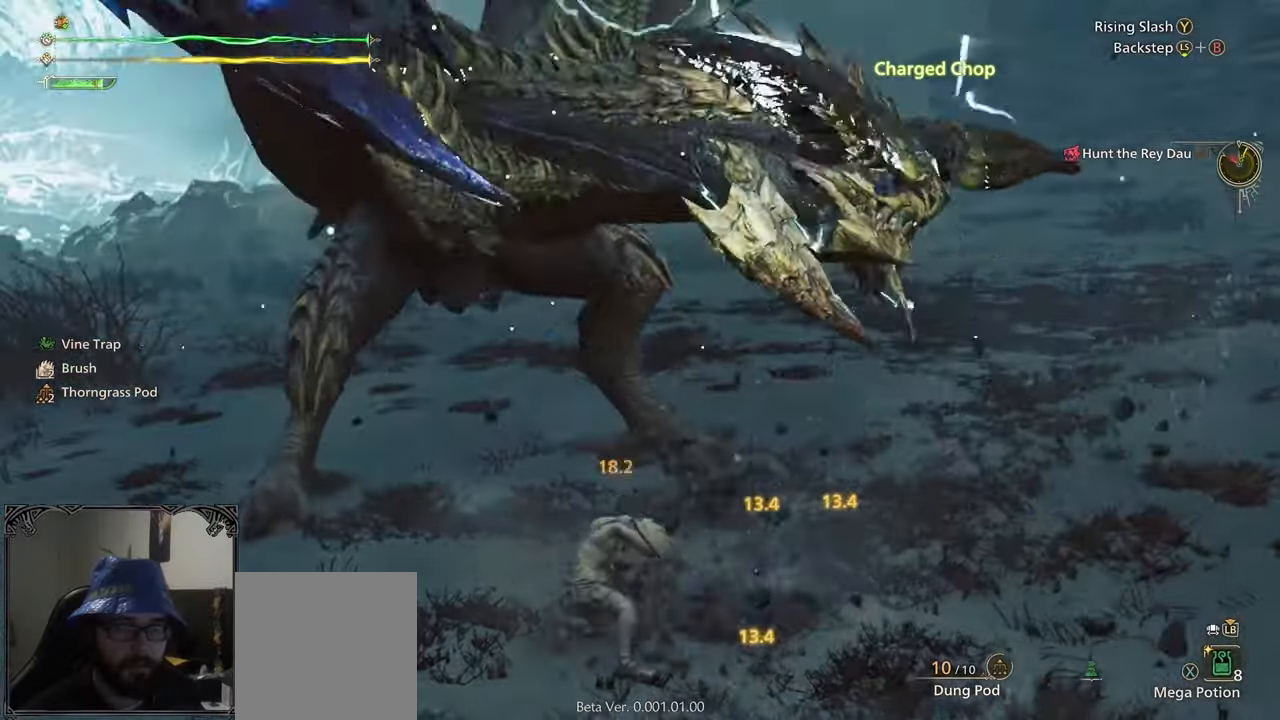
{"buttons": ["B"], "left_stick": "center", "right_stick": "center", "events": [[42, "Y", "up"], [83, "Y", "down"], [292, "Y", "up"], [458, "B", "down"], [458, "left_stick", "center"]]}
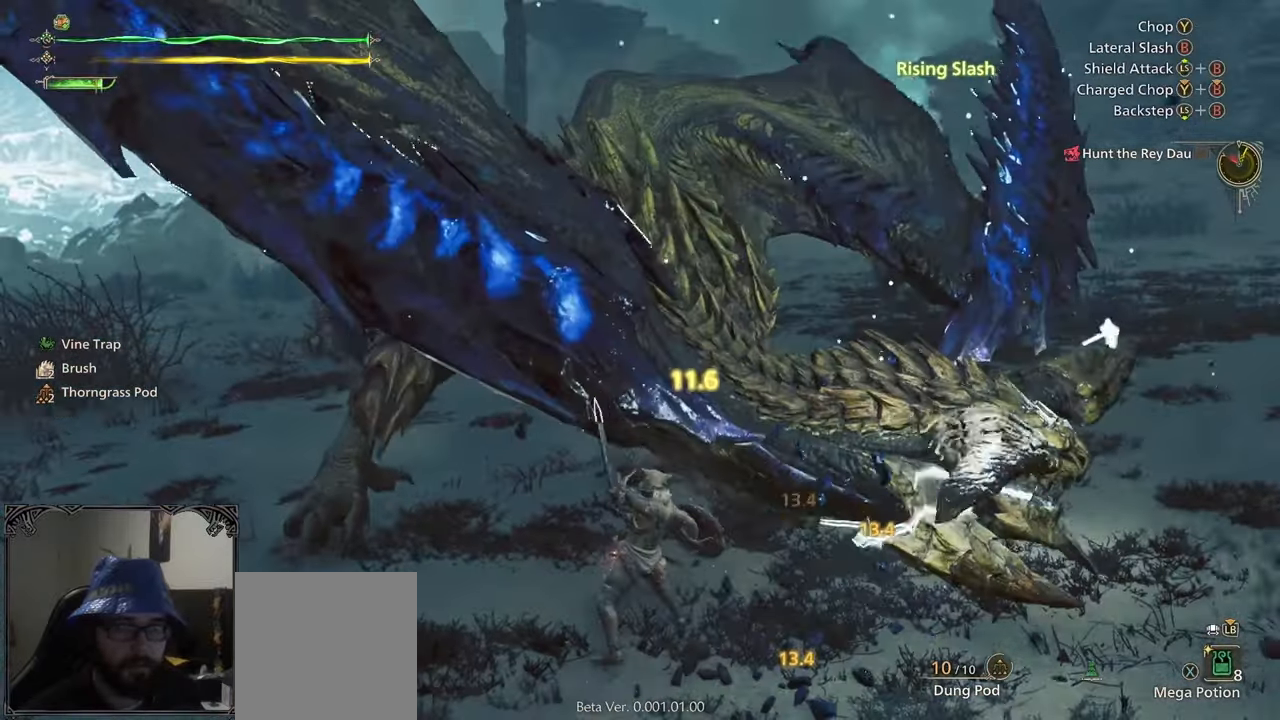
{"buttons": [], "left_stick": "center", "right_stick": "center", "events": [[42, "B", "up"], [125, "B", "down"], [375, "B", "up"], [417, "B", "down"], [500, "B", "up"]]}
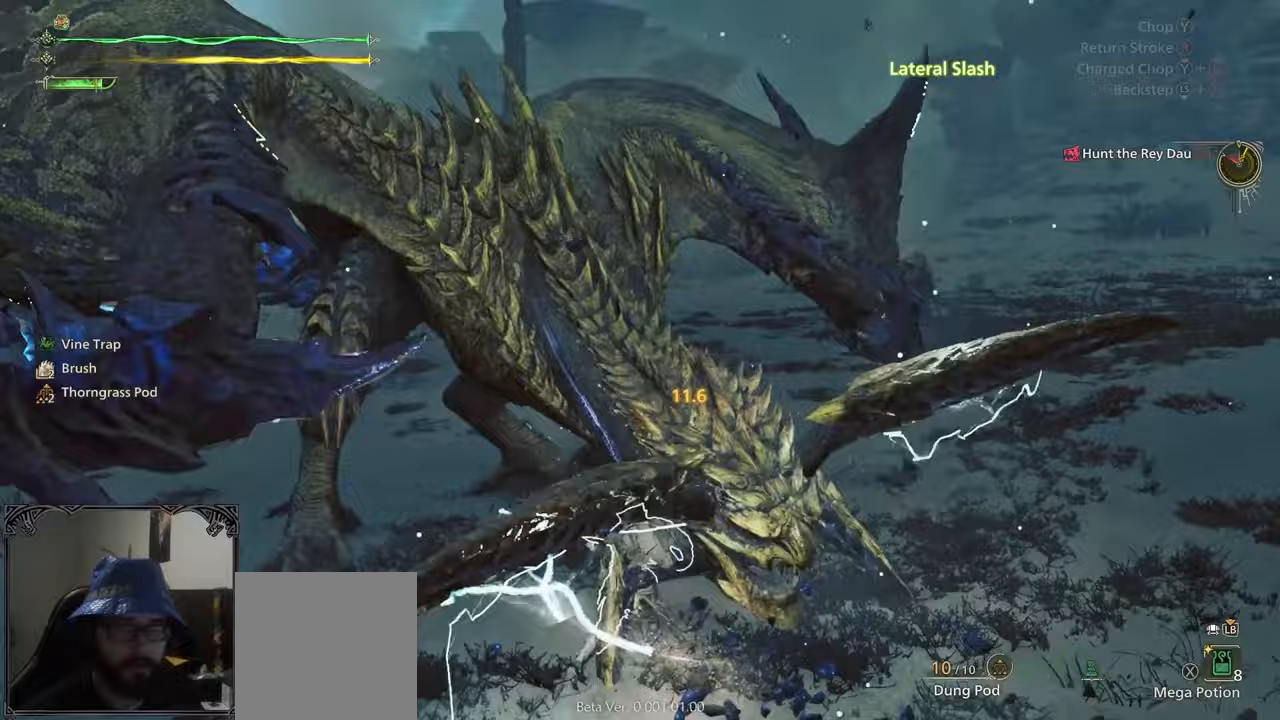
{"buttons": [], "left_stick": "center", "right_stick": "center", "events": [[42, "B", "down"], [167, "B", "up"]]}
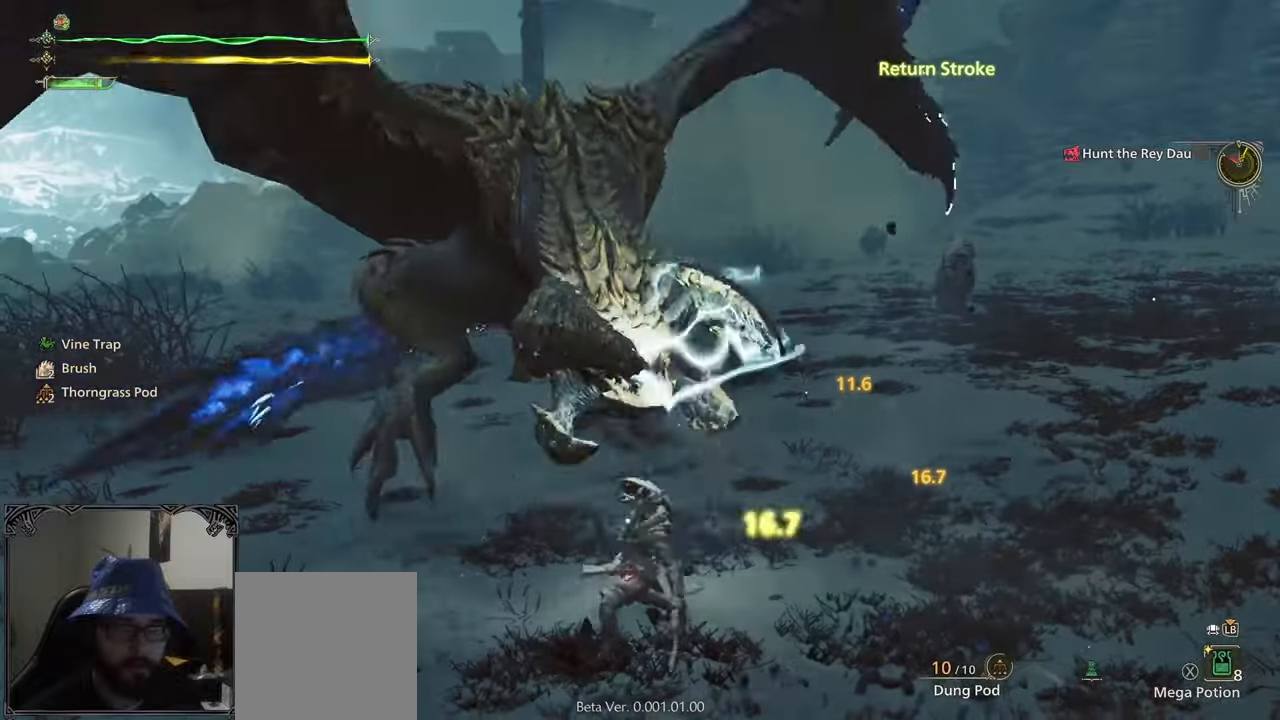
{"buttons": [], "left_stick": "left", "right_stick": "center", "events": [[292, "left_stick", "left"]]}
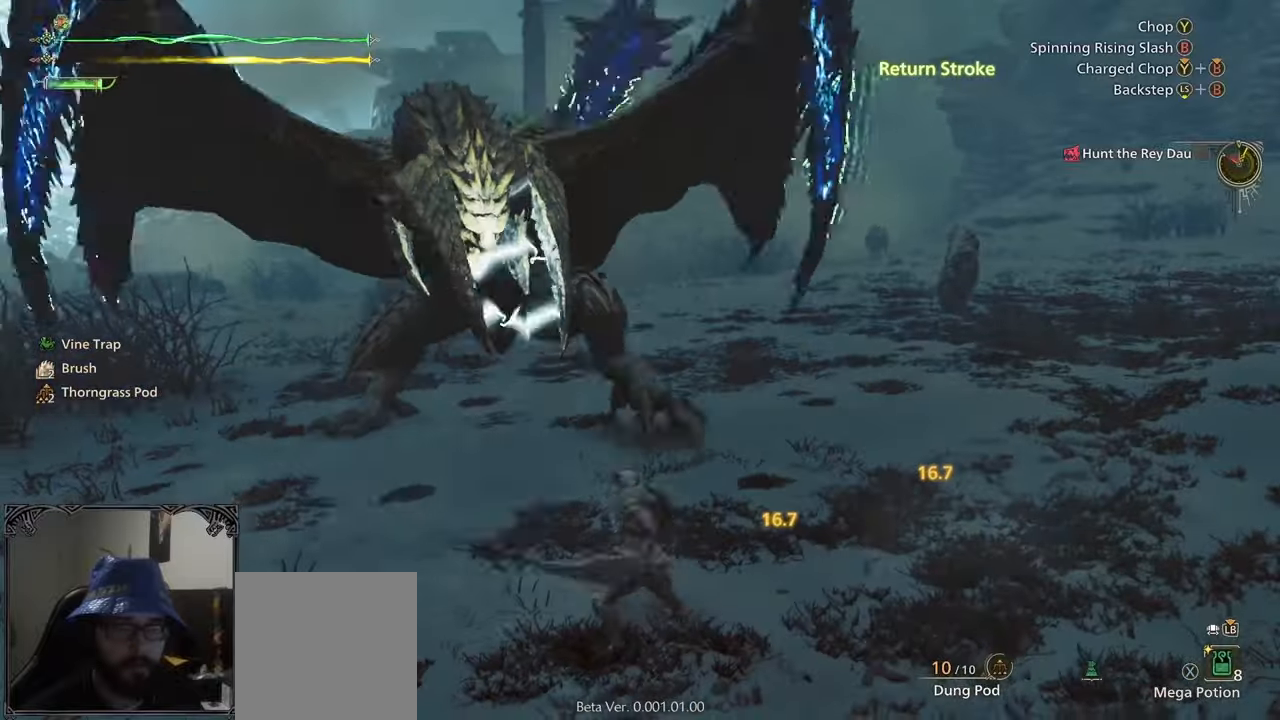
{"buttons": [], "left_stick": "center", "right_stick": "center", "events": [[125, "A", "down"], [208, "A", "up"], [250, "A", "down"], [417, "A", "up"], [417, "left_stick", "center"]]}
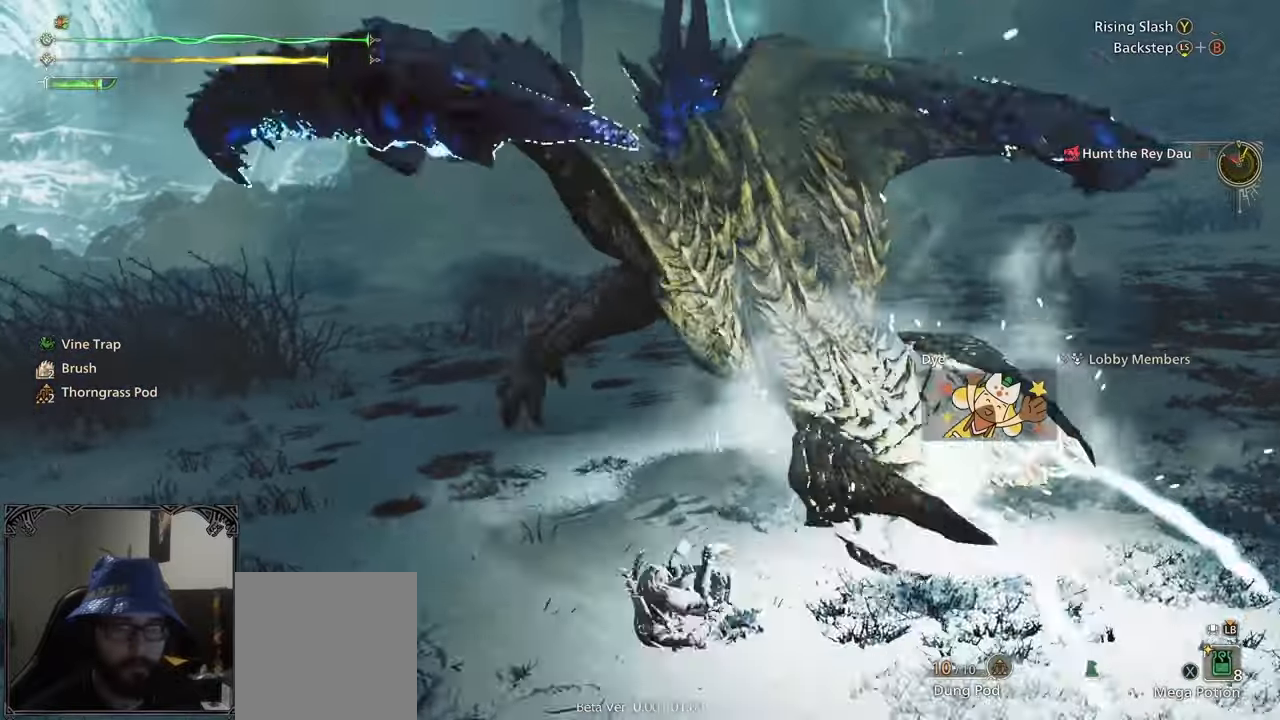
{"buttons": ["B", "Y"], "left_stick": "up-right", "right_stick": "center", "events": [[42, "right_stick", "right"], [83, "left_stick", "up-right"], [208, "right_stick", "center"], [458, "B", "down"], [458, "Y", "down"]]}
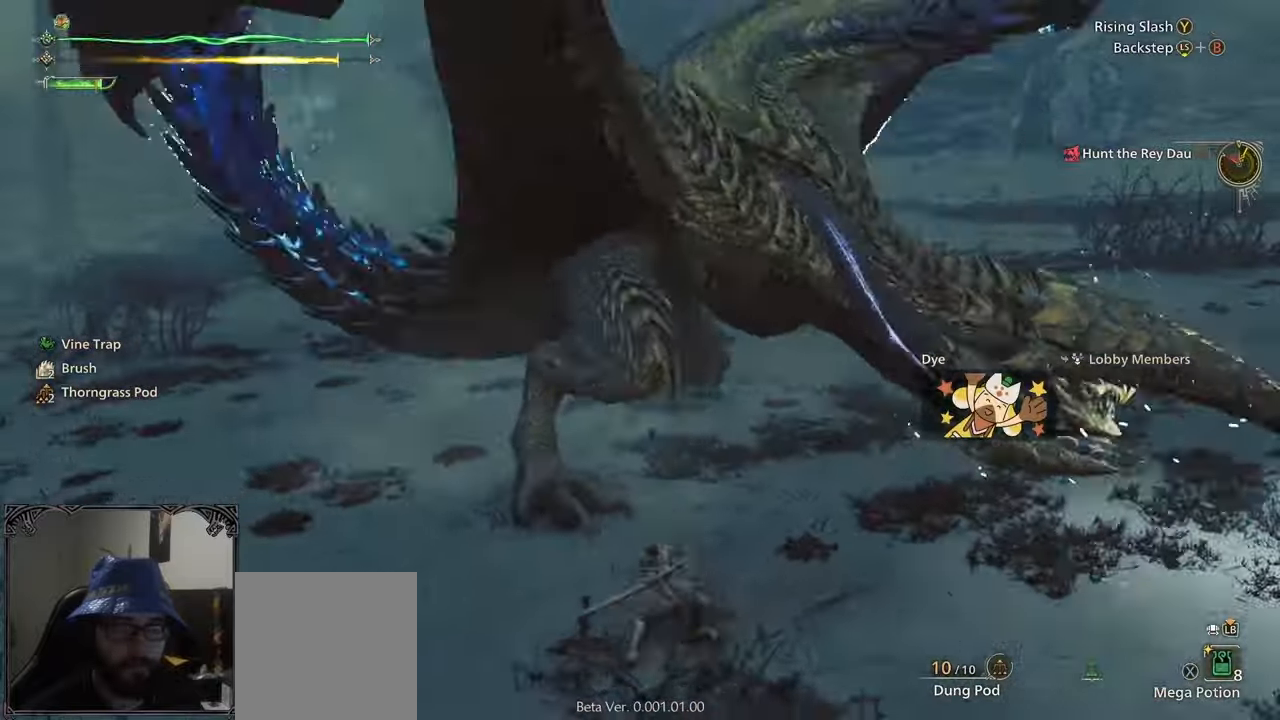
{"buttons": [], "left_stick": "center", "right_stick": "center", "events": [[125, "B", "up"], [125, "Y", "up"], [208, "B", "down"], [208, "Y", "down"], [333, "B", "up"], [333, "Y", "up"], [458, "left_stick", "center"]]}
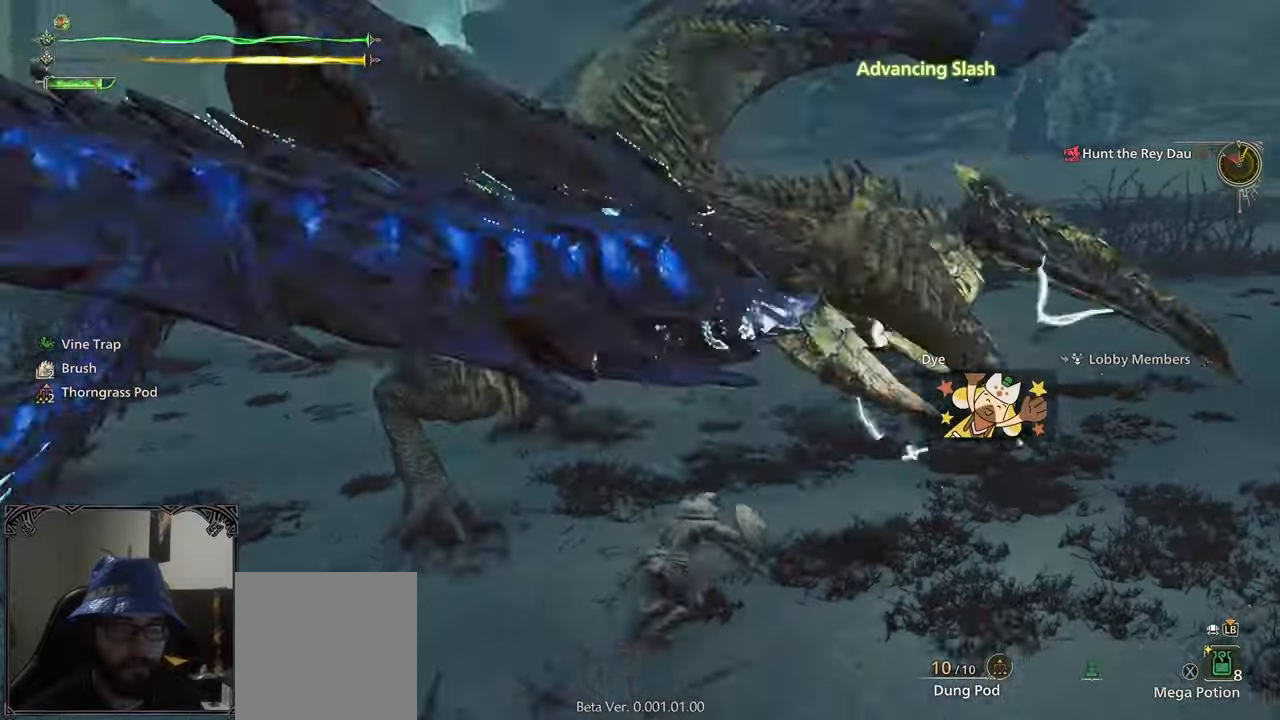
{"buttons": [], "left_stick": "center", "right_stick": "center", "events": [[125, "right_stick", "left"], [292, "right_stick", "up-left"], [458, "right_stick", "center"]]}
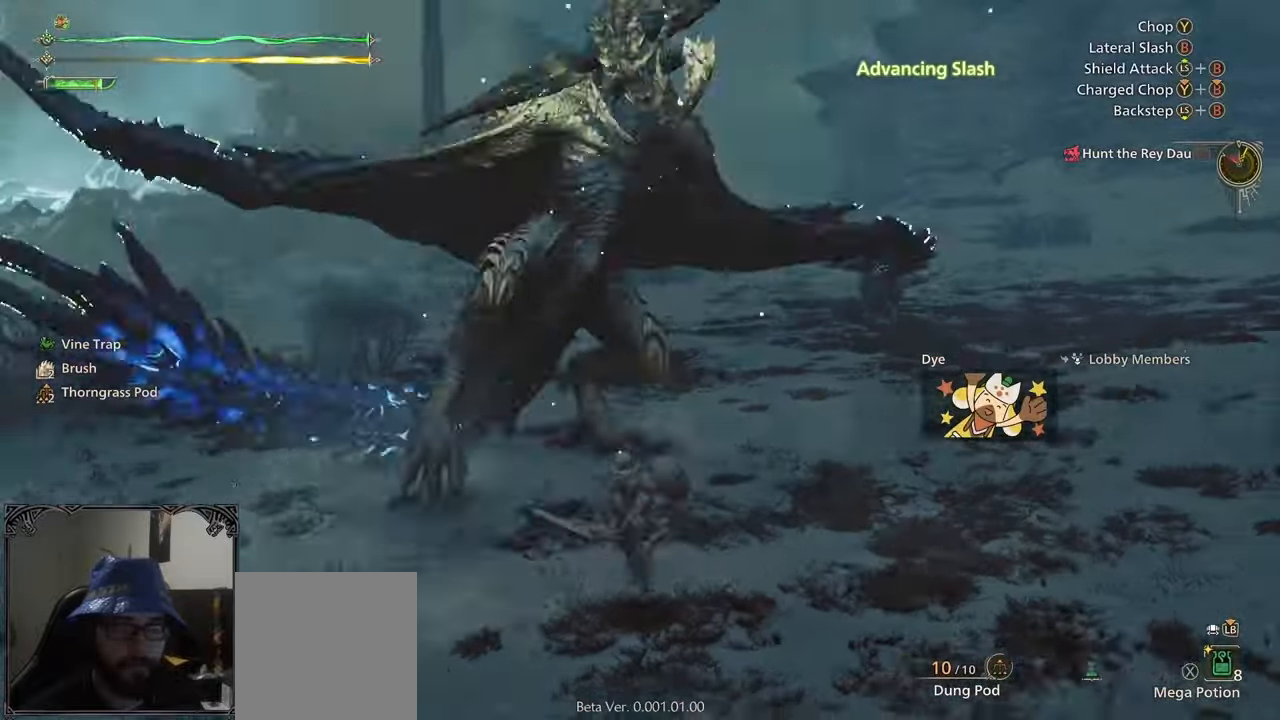
{"buttons": [], "left_stick": "up", "right_stick": "center", "events": [[417, "left_stick", "up"]]}
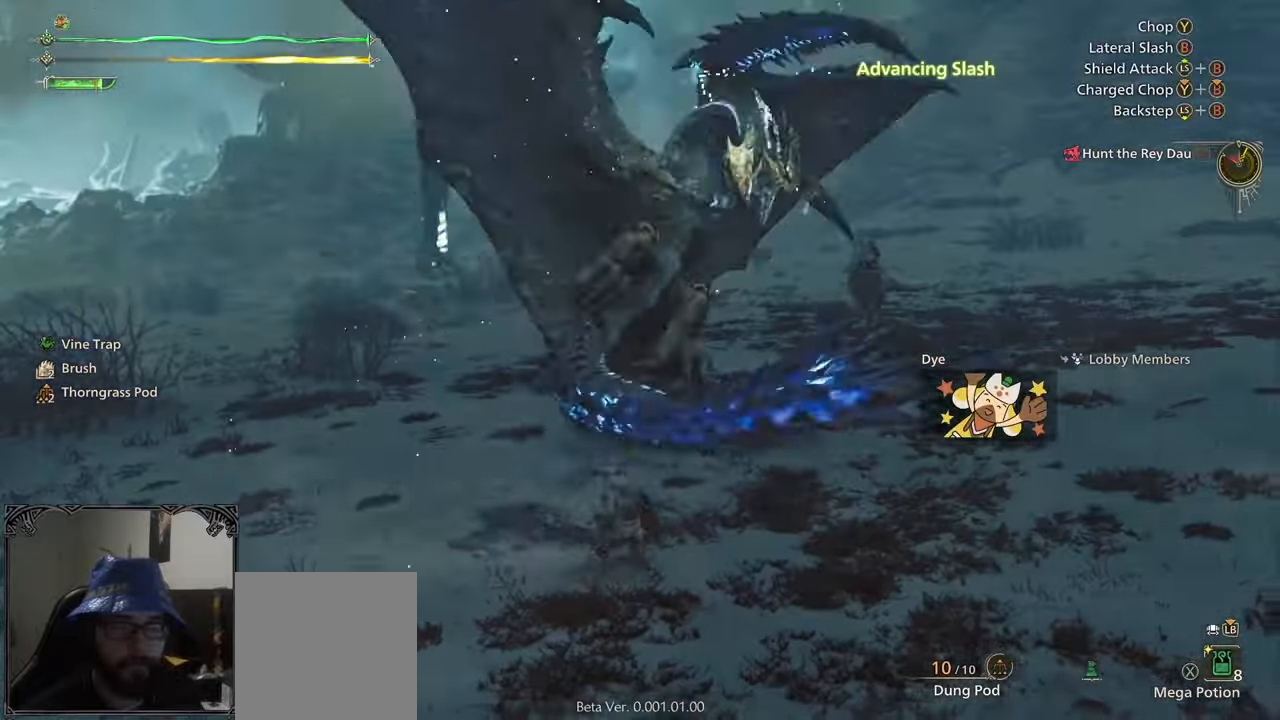
{"buttons": [], "left_stick": "center", "right_stick": "center", "events": [[250, "left_stick", "center"]]}
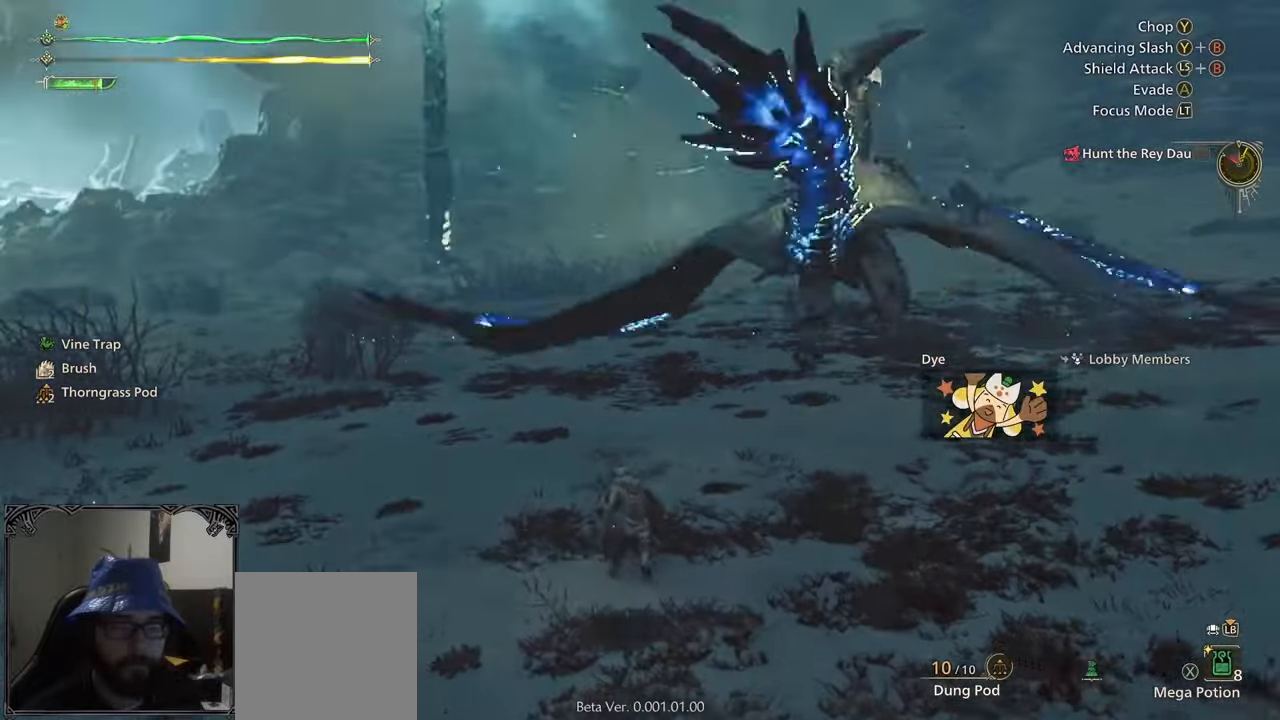
{"buttons": [], "left_stick": "center", "right_stick": "center", "events": []}
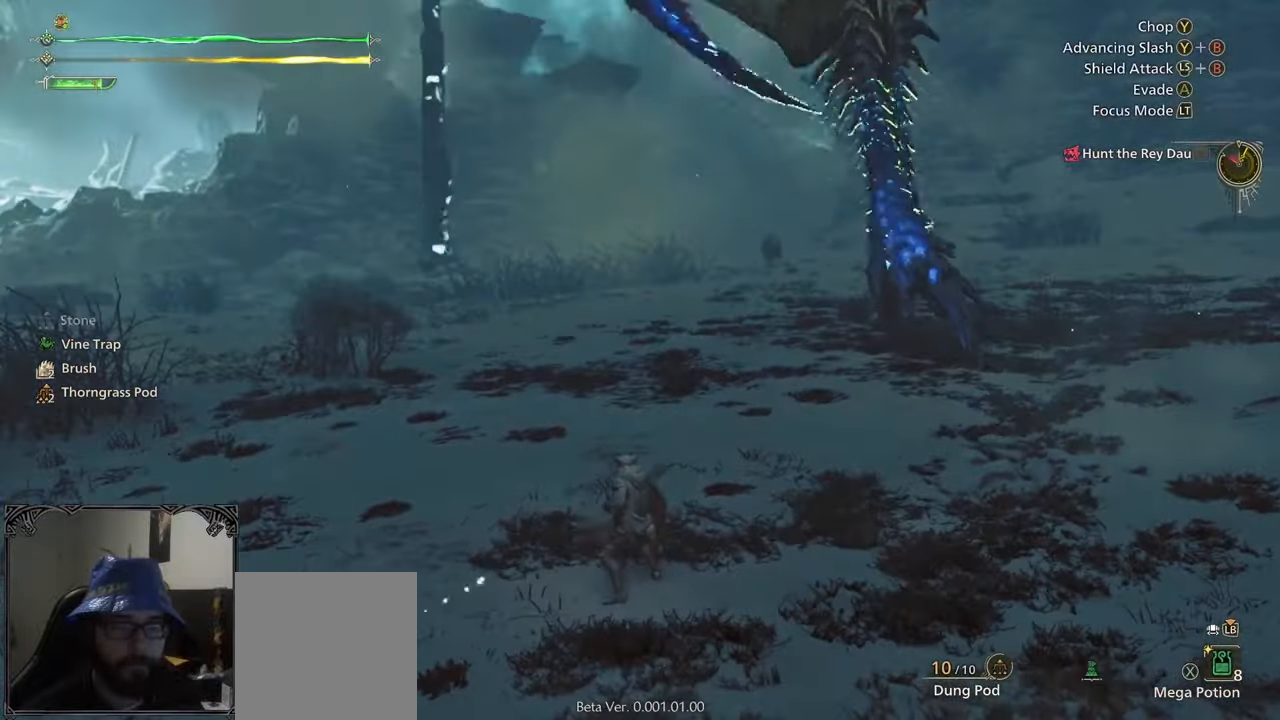
{"buttons": ["Y", "R2"], "left_stick": "center", "right_stick": "center", "events": [[42, "R2", "down"], [417, "Y", "down"]]}